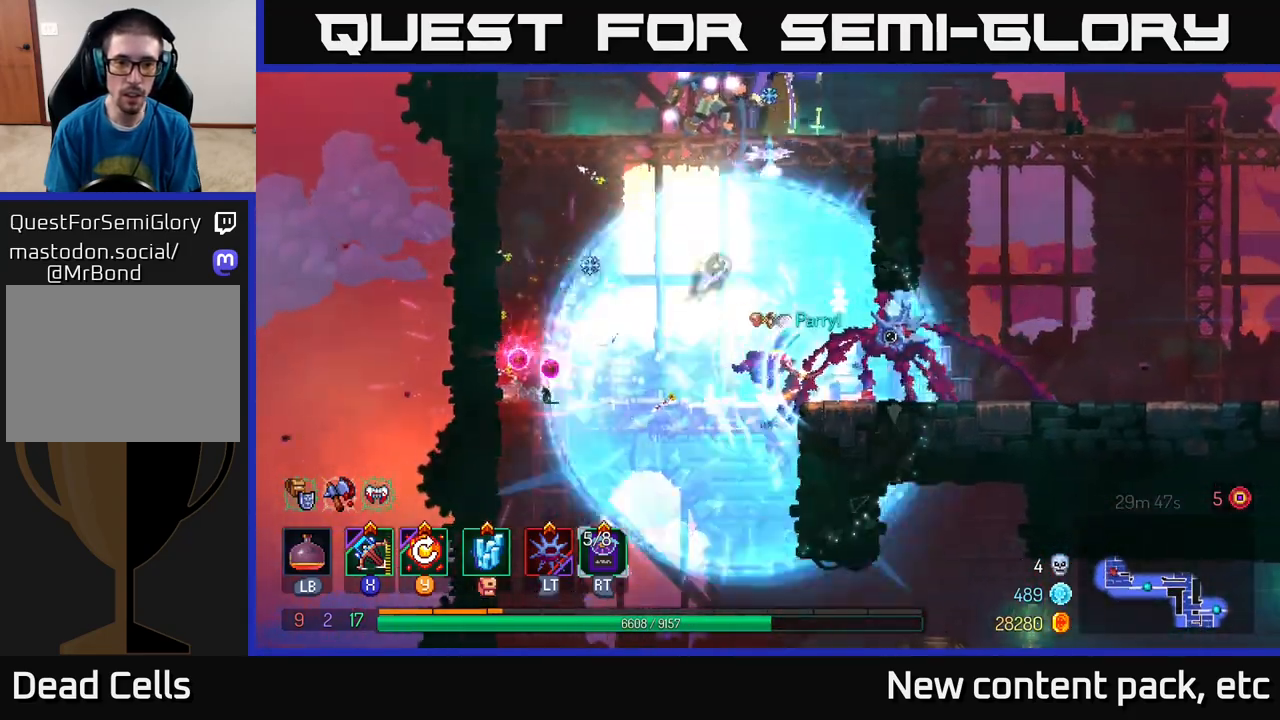
Gameplay with a controller (Xbox layout); each line is a JSON object with the inputs held at the frame after it. "events" lists button and stick changes between this image and that frame as [ms after this image, input, new state], when the widget could be followed in between.
{"buttons": ["A"], "left_stick": "left", "right_stick": "center", "events": [[67, "B", "up"], [233, "A", "down"], [233, "left_stick", "up-right"], [333, "A", "up"], [350, "left_stick", "left"], [417, "A", "down"]]}
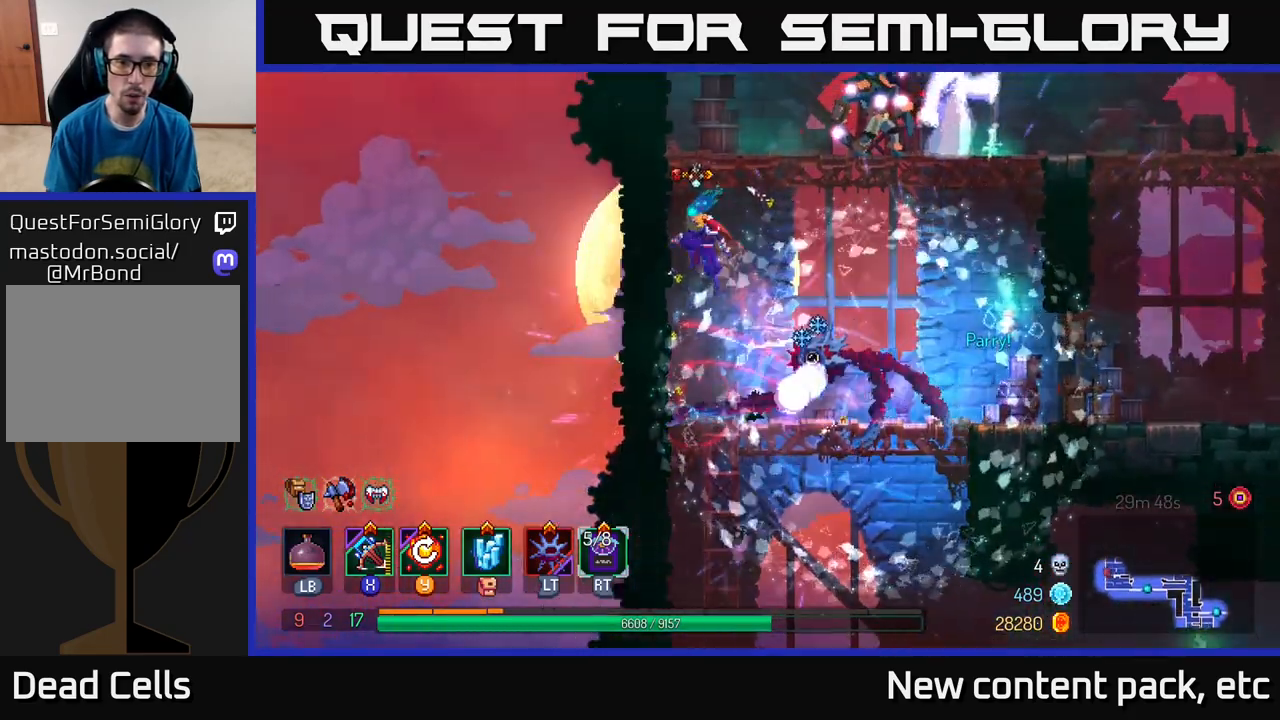
{"buttons": ["X"], "left_stick": "right", "right_stick": "center", "events": [[67, "A", "up"], [183, "left_stick", "up-left"], [400, "left_stick", "right"], [450, "X", "down"]]}
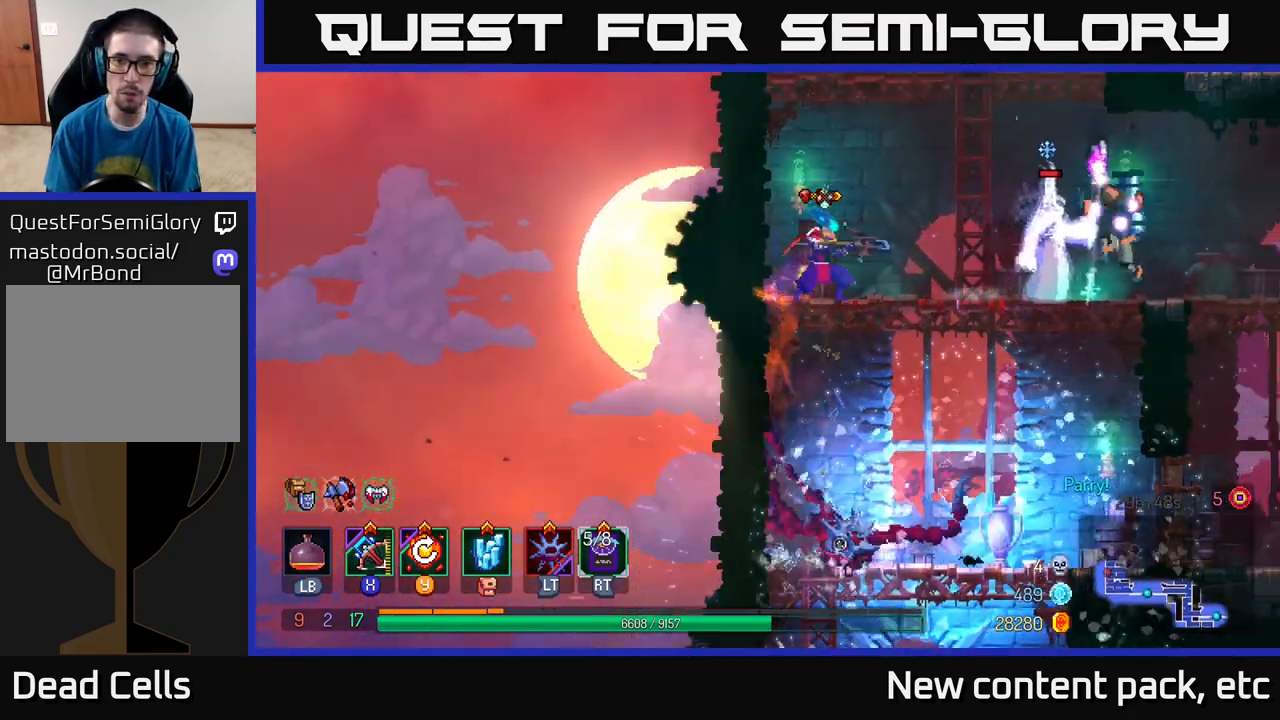
{"buttons": [], "left_stick": "right", "right_stick": "center", "events": [[17, "X", "up"]]}
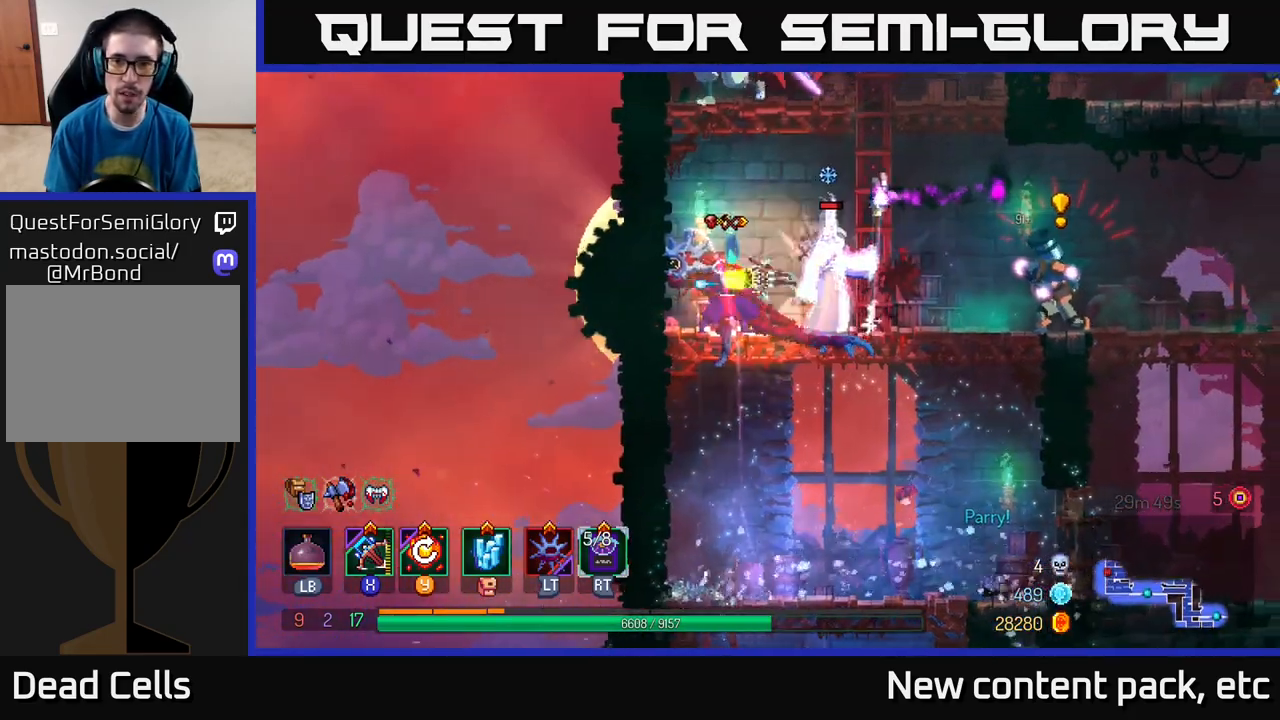
{"buttons": [], "left_stick": "right", "right_stick": "center", "events": [[50, "left_stick", "center"], [433, "left_stick", "right"]]}
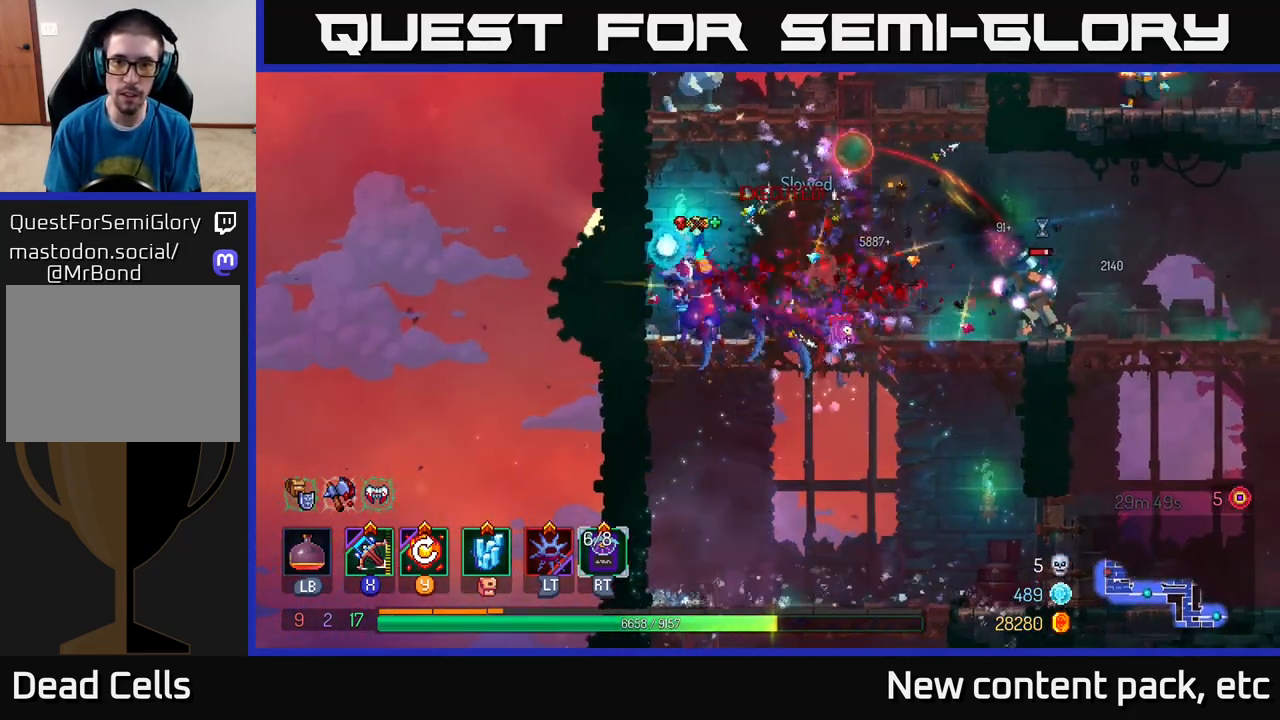
{"buttons": [], "left_stick": "right", "right_stick": "center", "events": [[50, "B", "down"], [100, "B", "up"], [183, "B", "down"], [250, "B", "up"]]}
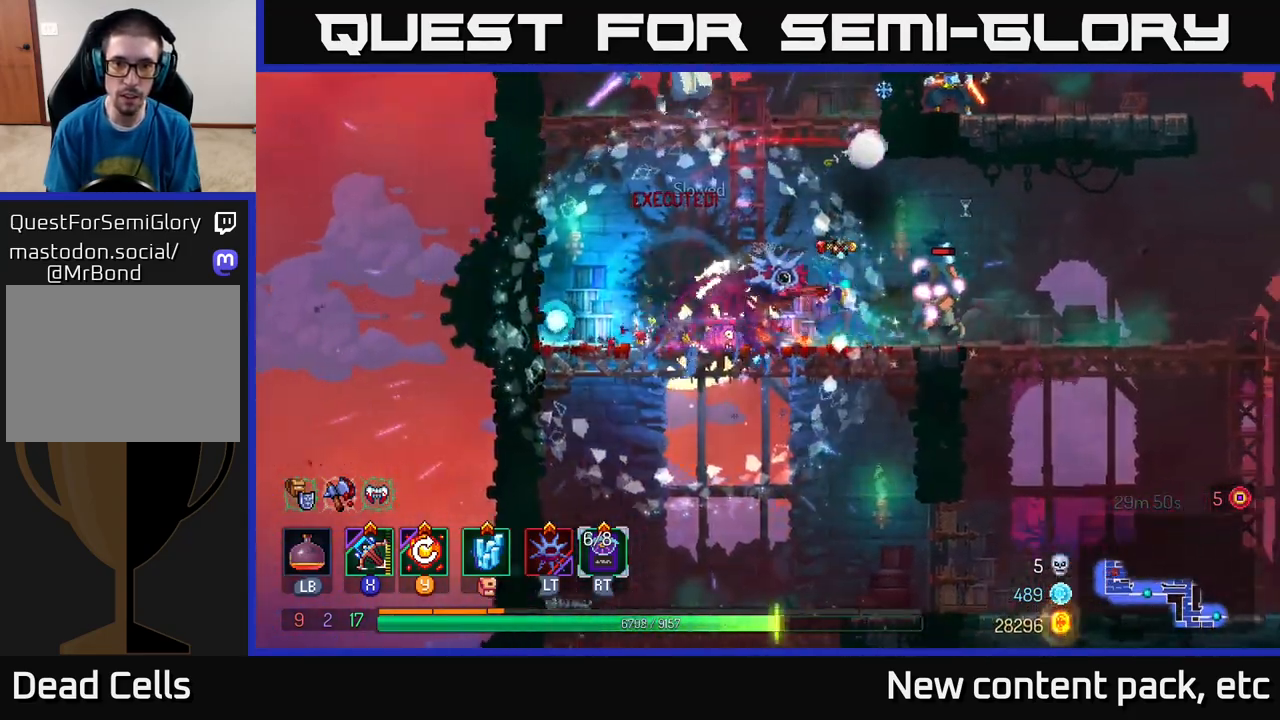
{"buttons": [], "left_stick": "right", "right_stick": "center", "events": [[50, "X", "down"], [133, "X", "up"], [217, "left_stick", "down-right"], [400, "left_stick", "right"]]}
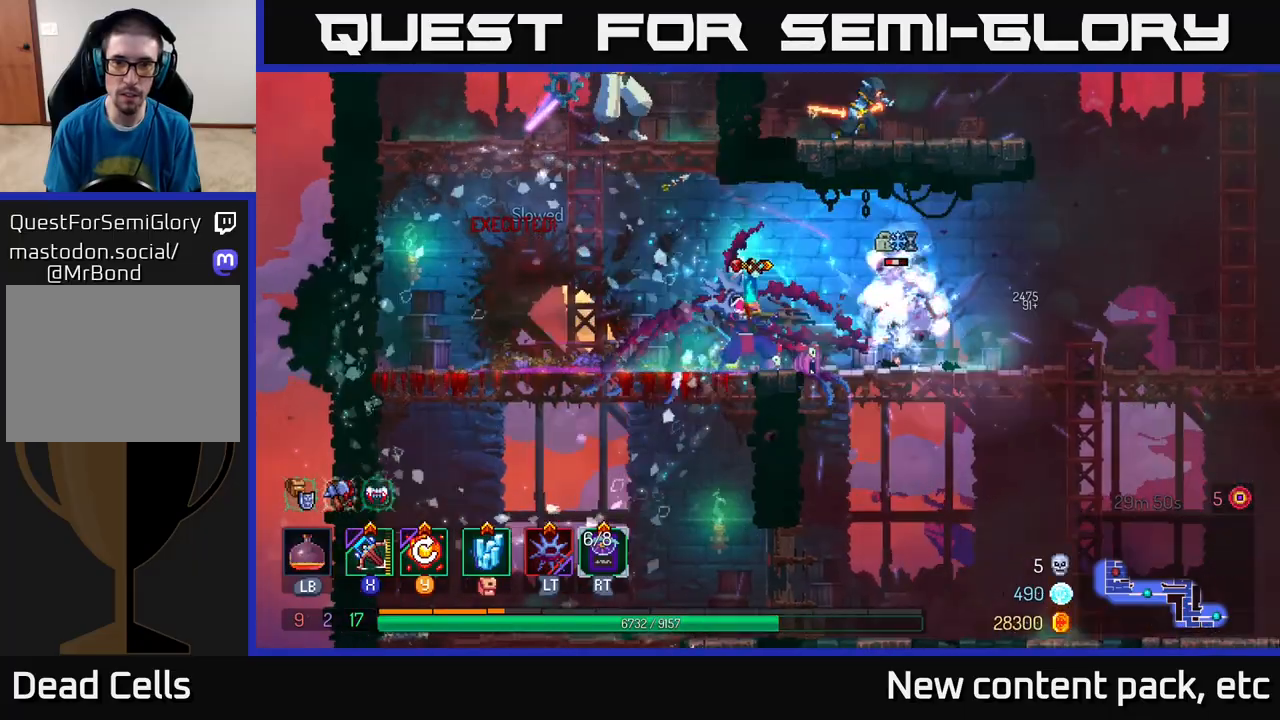
{"buttons": [], "left_stick": "center", "right_stick": "center", "events": [[417, "left_stick", "center"]]}
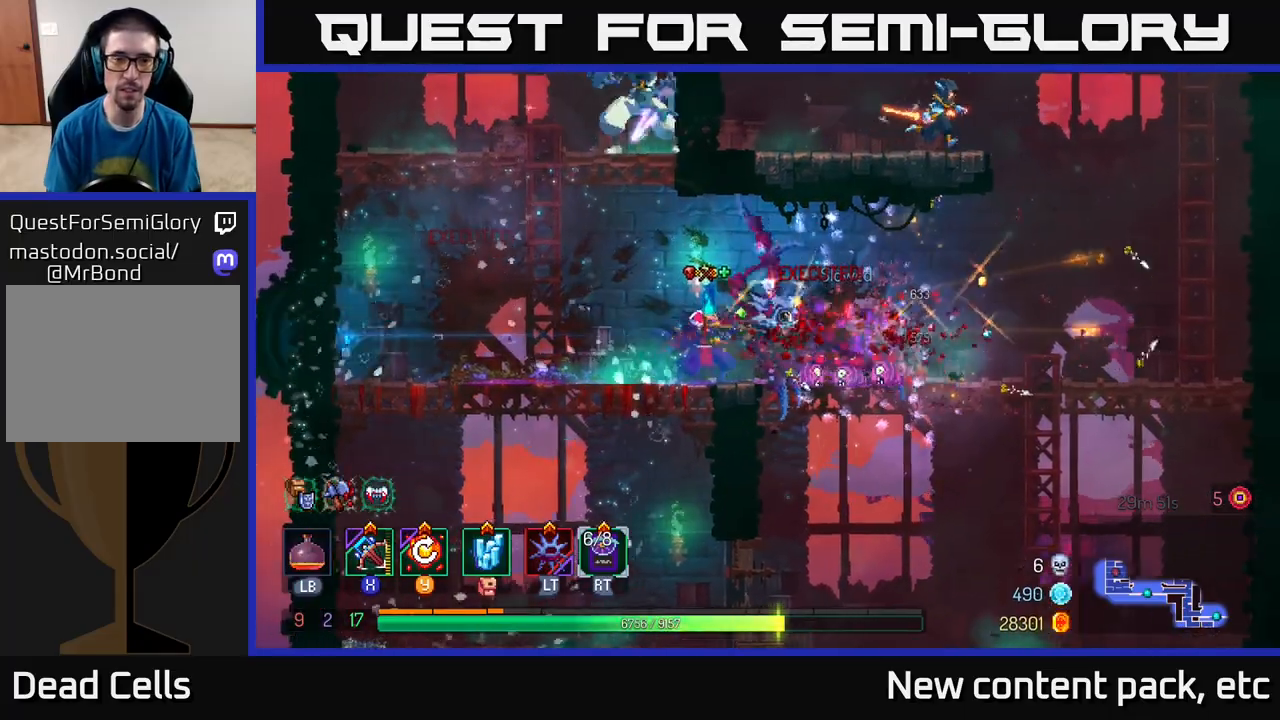
{"buttons": ["A"], "left_stick": "right", "right_stick": "center", "events": [[117, "left_stick", "left"], [283, "A", "down"], [417, "A", "up"], [467, "A", "down"], [483, "left_stick", "right"]]}
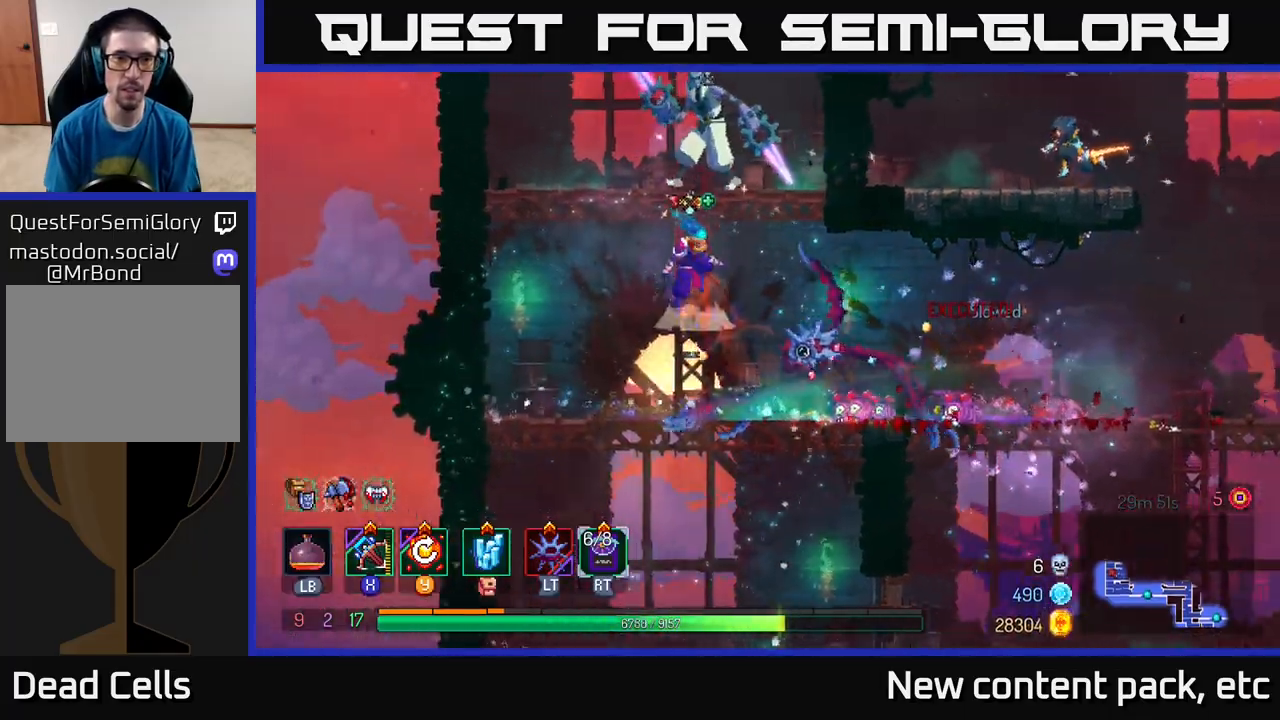
{"buttons": [], "left_stick": "down", "right_stick": "center", "events": [[133, "X", "down"], [167, "A", "up"], [217, "left_stick", "left"], [250, "X", "up"], [283, "left_stick", "down-left"], [400, "left_stick", "down"]]}
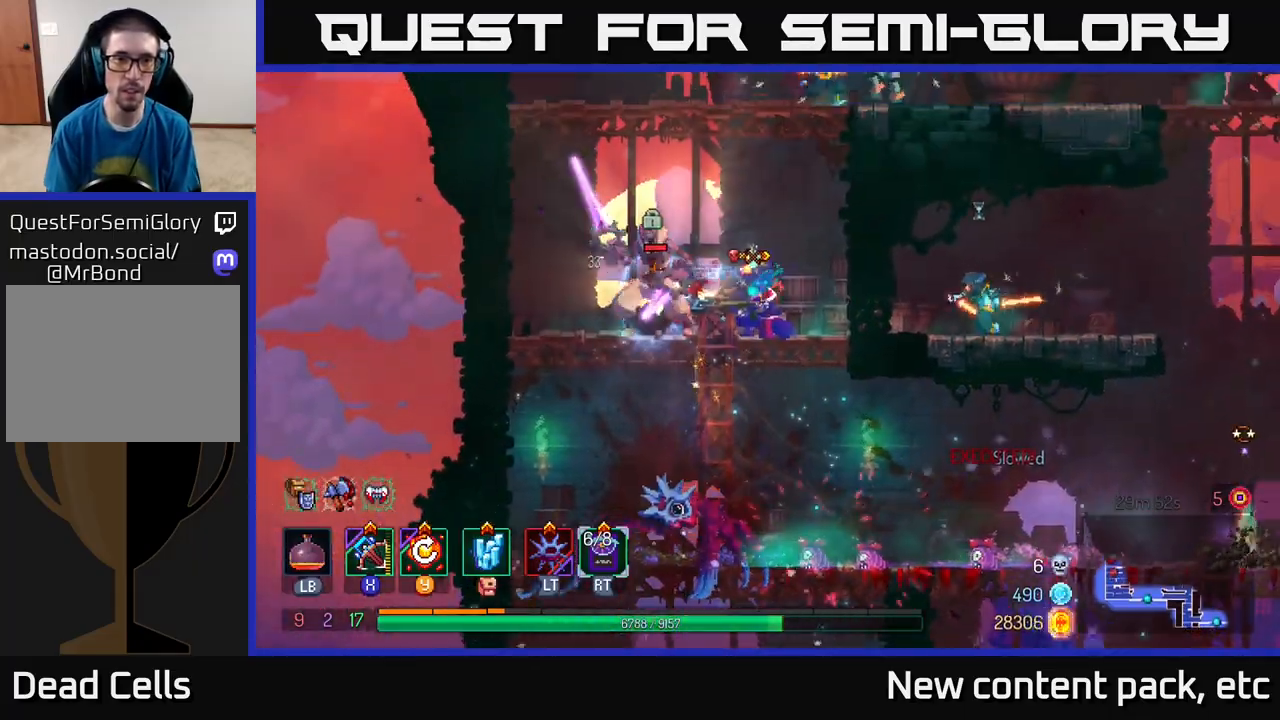
{"buttons": [], "left_stick": "down", "right_stick": "center", "events": []}
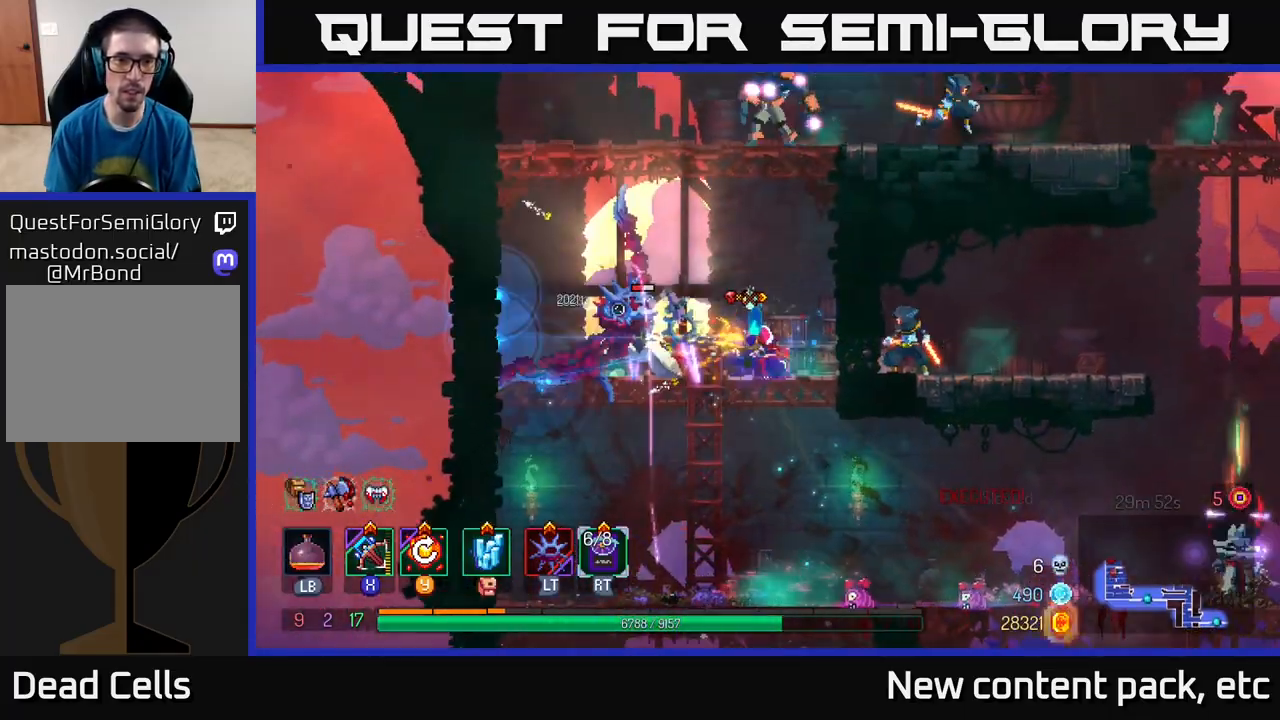
{"buttons": [], "left_stick": "left", "right_stick": "center", "events": [[17, "left_stick", "center"], [233, "left_stick", "left"], [333, "B", "down"], [417, "B", "up"]]}
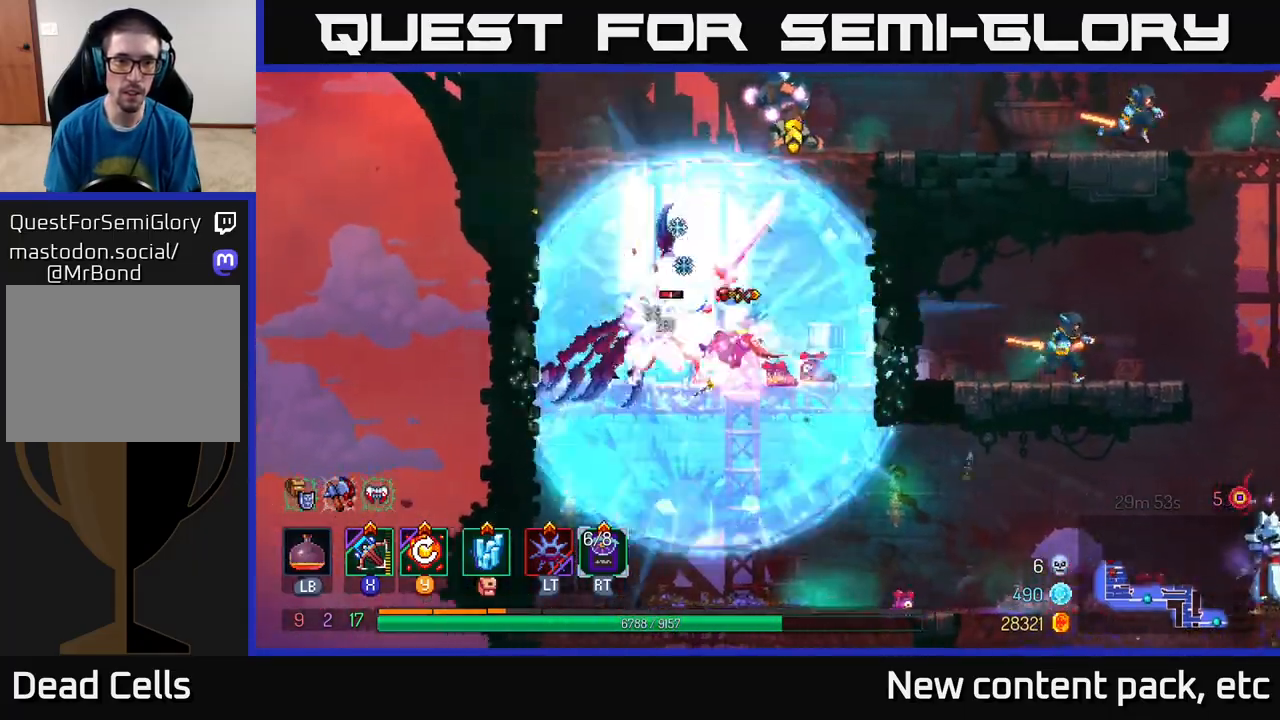
{"buttons": [], "left_stick": "down-left", "right_stick": "center", "events": [[117, "X", "down"], [167, "left_stick", "right"], [217, "X", "up"], [300, "left_stick", "down"], [467, "left_stick", "down-left"]]}
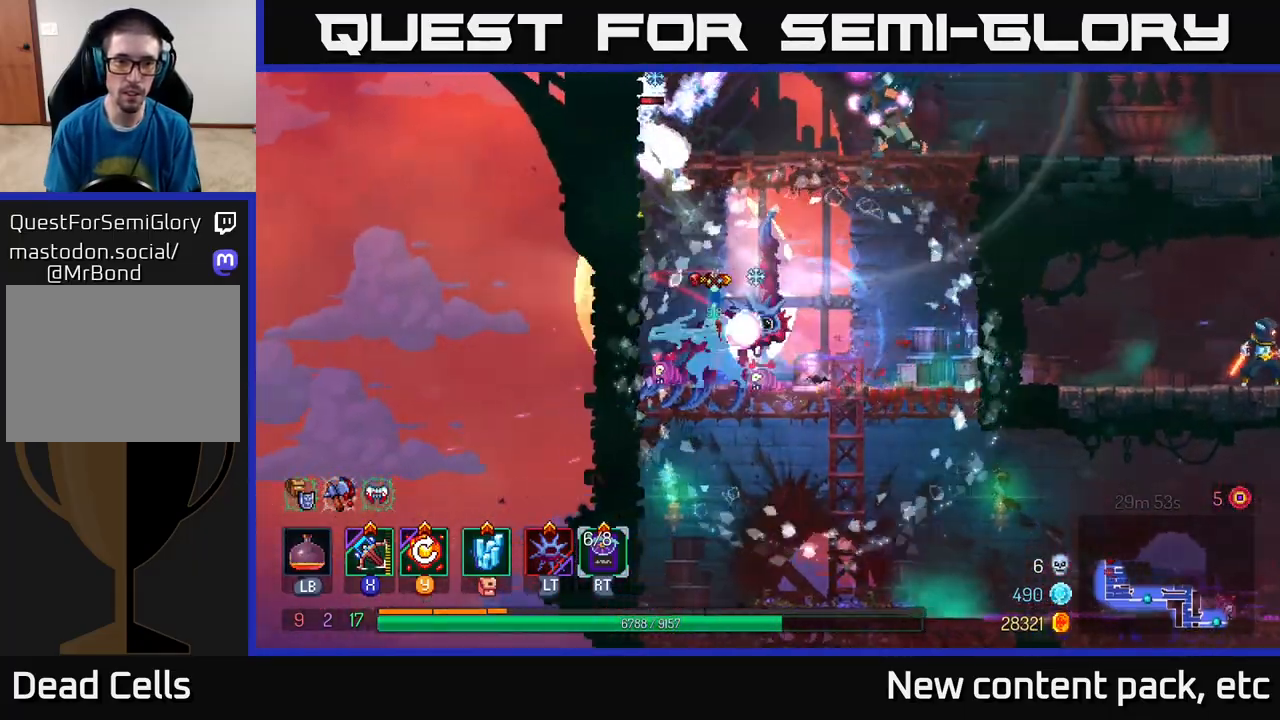
{"buttons": ["B"], "left_stick": "right", "right_stick": "center", "events": [[400, "left_stick", "right"], [483, "B", "down"]]}
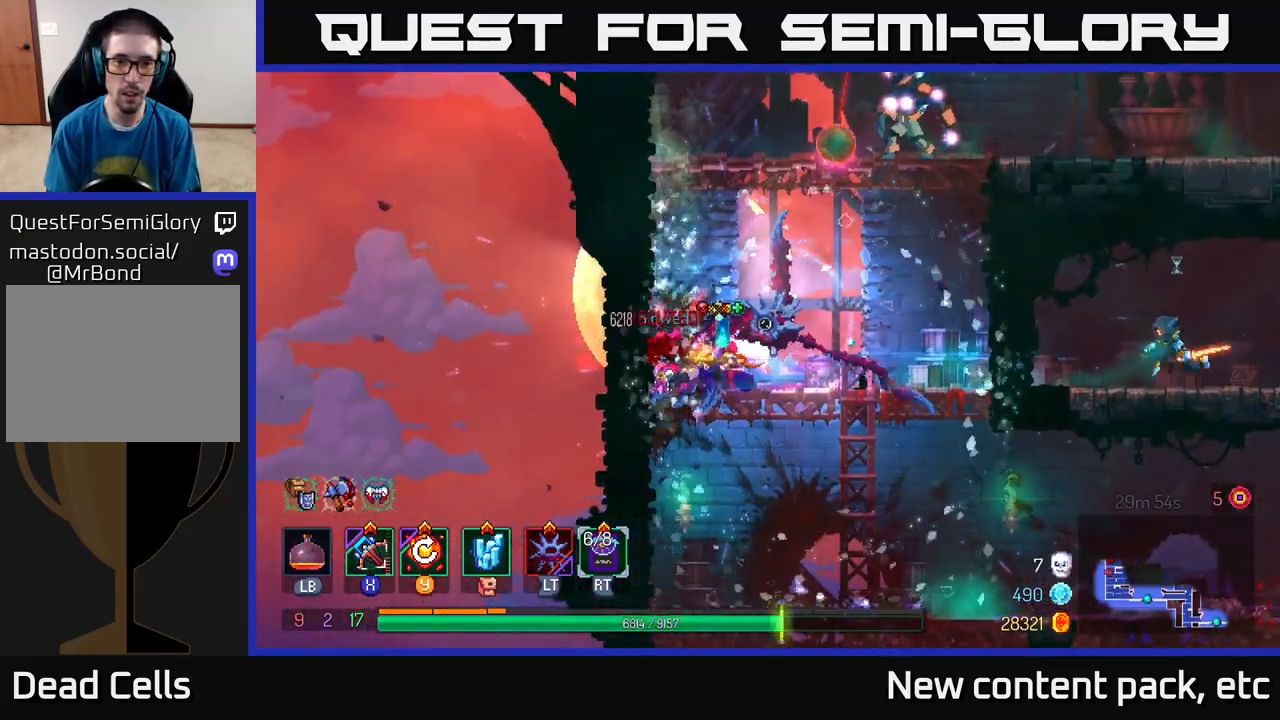
{"buttons": ["A"], "left_stick": "right", "right_stick": "center", "events": [[67, "B", "up"], [117, "B", "down"], [200, "B", "up"], [250, "B", "down"], [350, "B", "up"], [450, "A", "down"]]}
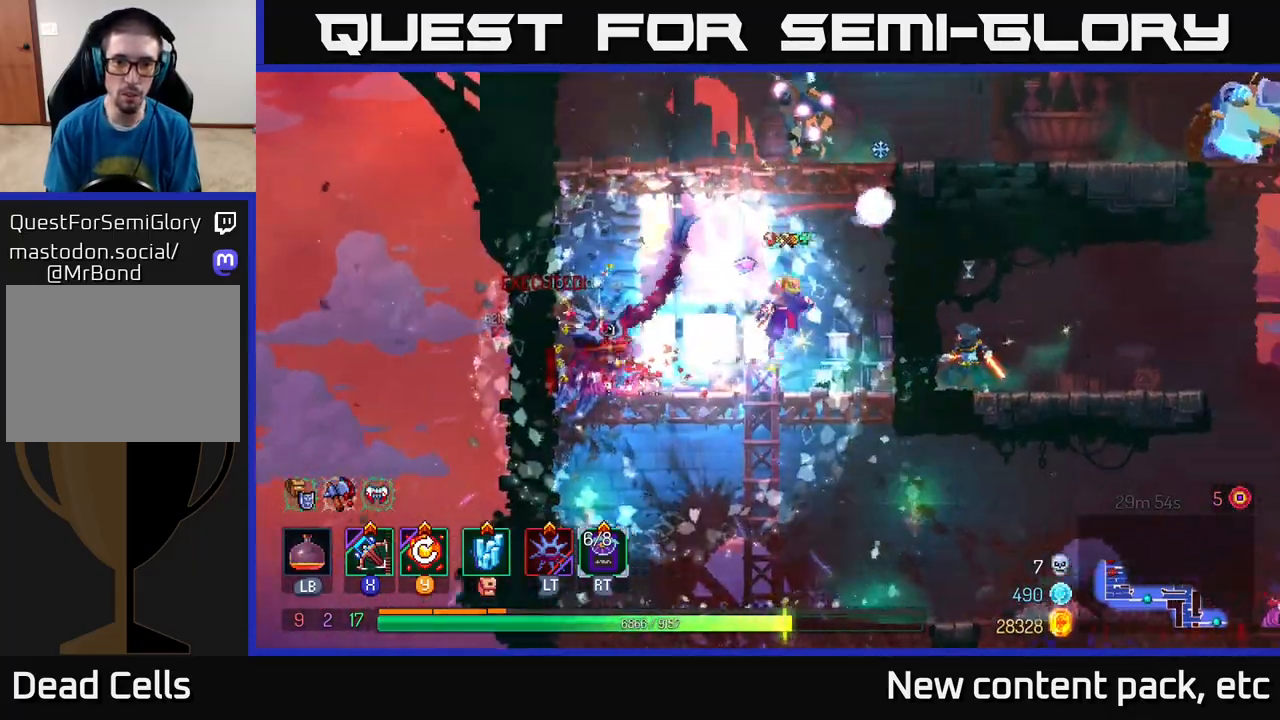
{"buttons": ["X"], "left_stick": "left", "right_stick": "center", "events": [[83, "A", "up"], [133, "A", "down"], [283, "A", "up"], [417, "left_stick", "up"], [483, "X", "down"], [483, "left_stick", "left"]]}
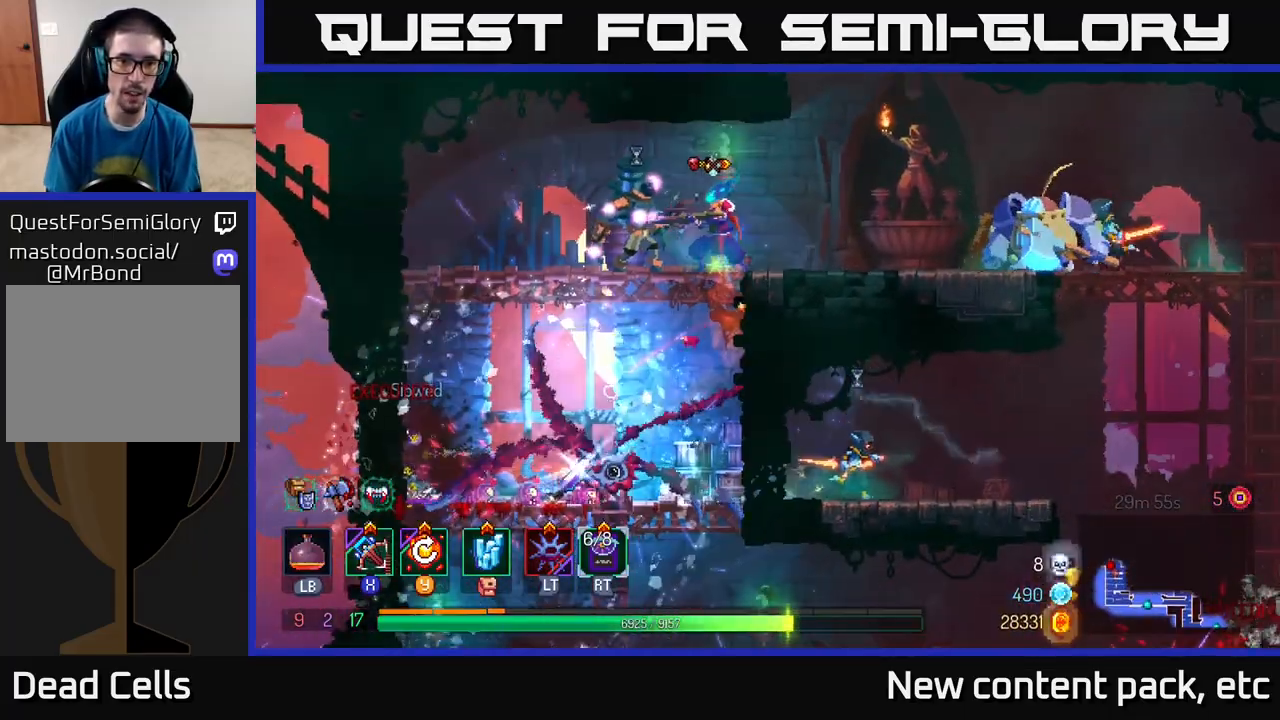
{"buttons": [], "left_stick": "down-left", "right_stick": "center", "events": [[67, "left_stick", "down-left"], [83, "X", "up"]]}
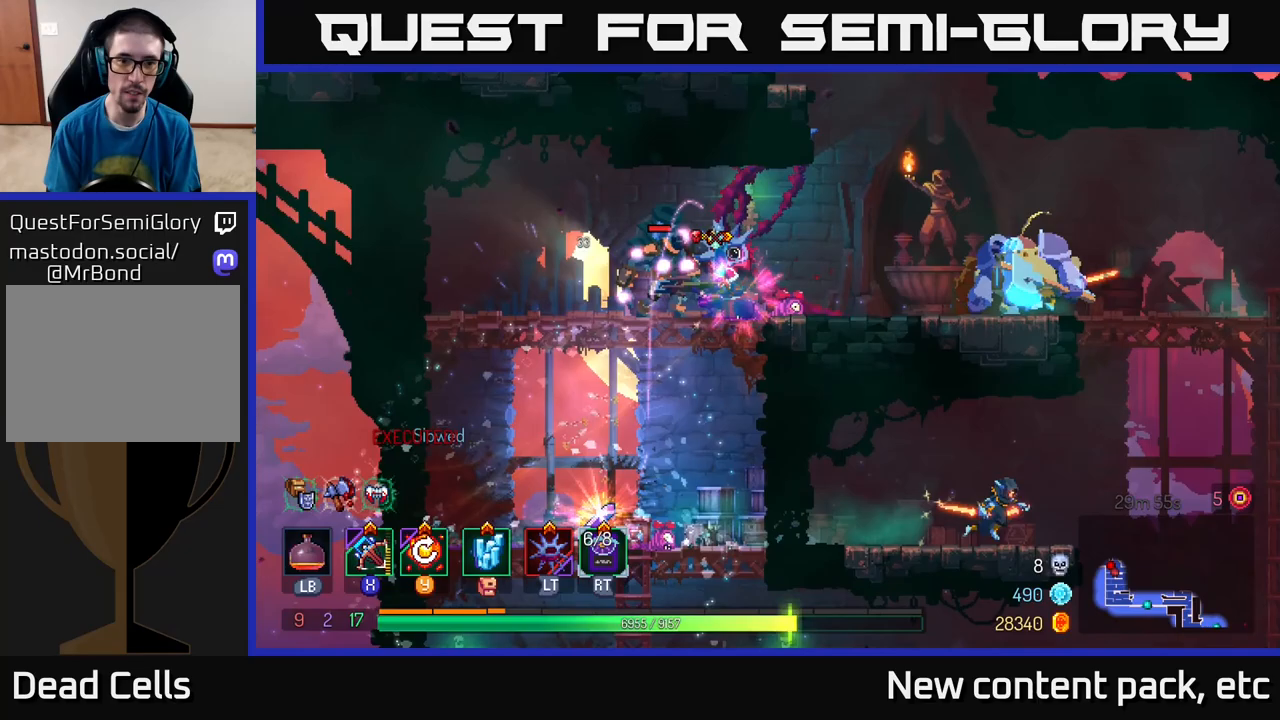
{"buttons": ["B"], "left_stick": "left", "right_stick": "center", "events": [[200, "left_stick", "center"], [317, "left_stick", "left"], [467, "B", "down"]]}
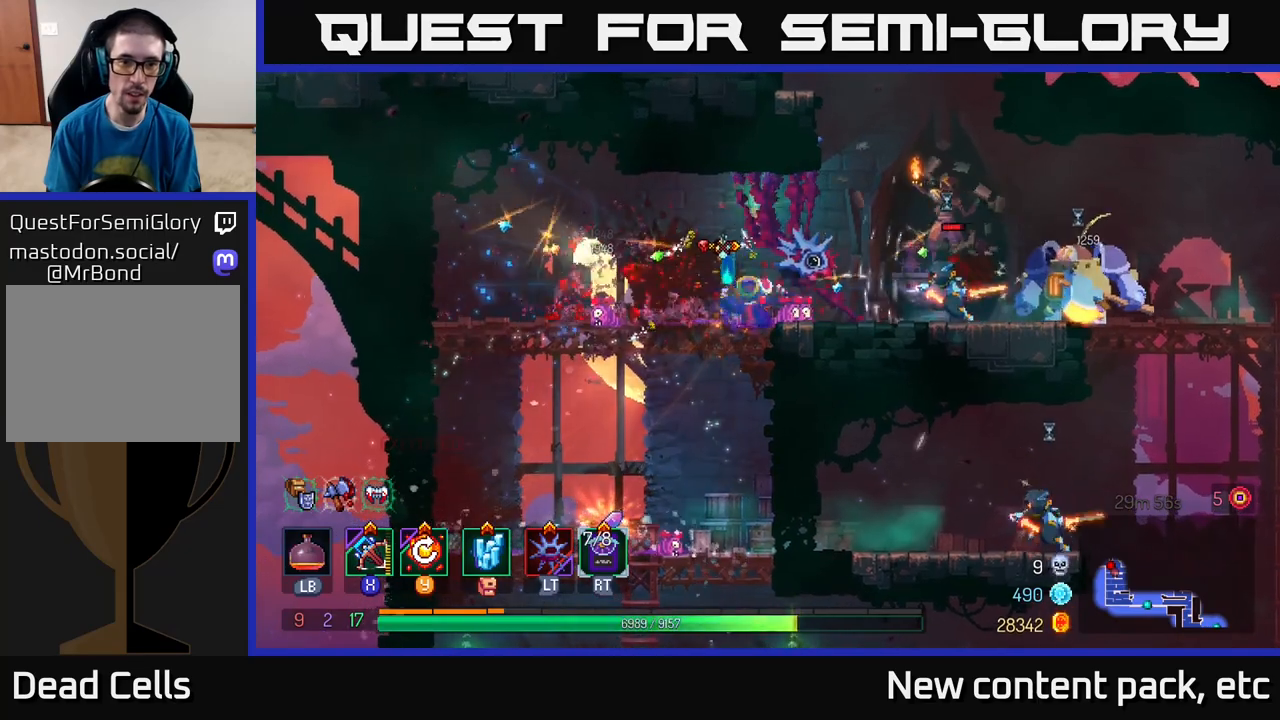
{"buttons": ["A"], "left_stick": "down", "right_stick": "center", "events": [[50, "B", "up"], [100, "B", "down"], [200, "B", "up"], [367, "left_stick", "down"], [400, "A", "down"], [450, "A", "up"], [500, "A", "down"]]}
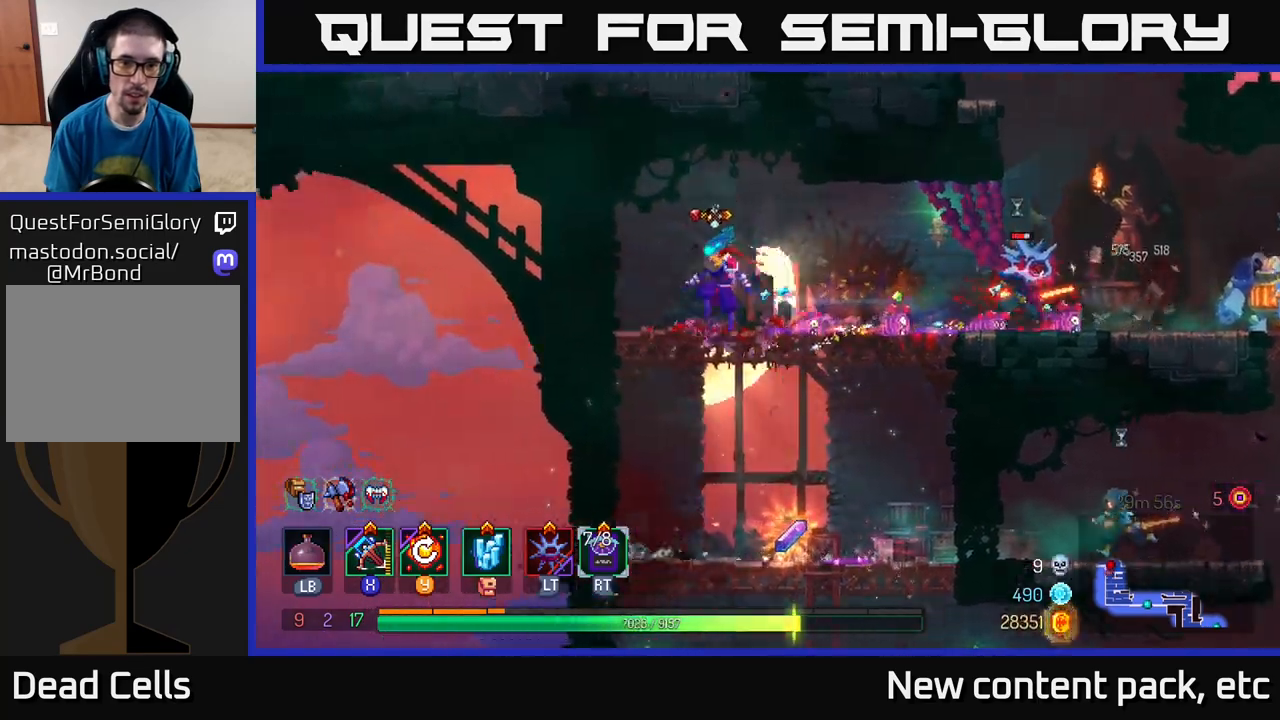
{"buttons": [], "left_stick": "right", "right_stick": "center", "events": [[83, "A", "up"], [133, "A", "down"], [200, "A", "up"], [283, "left_stick", "center"], [483, "left_stick", "right"]]}
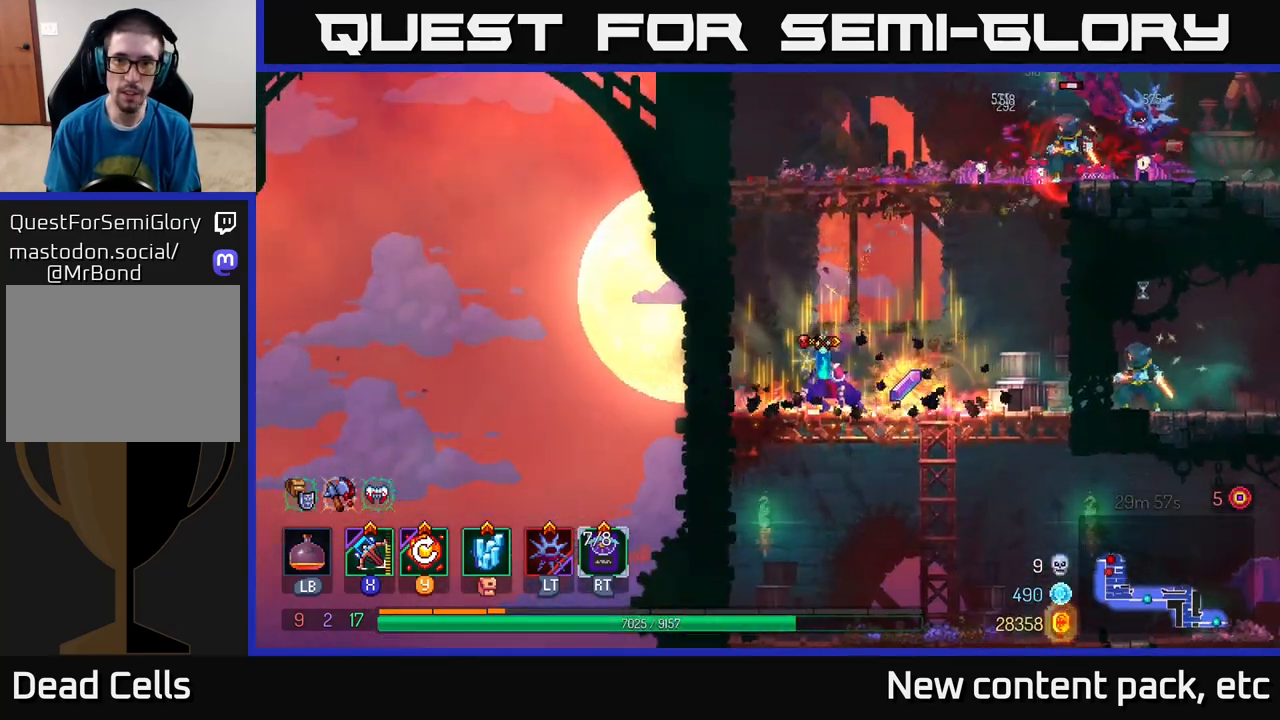
{"buttons": [], "left_stick": "right", "right_stick": "center", "events": [[317, "A", "down"], [433, "A", "up"]]}
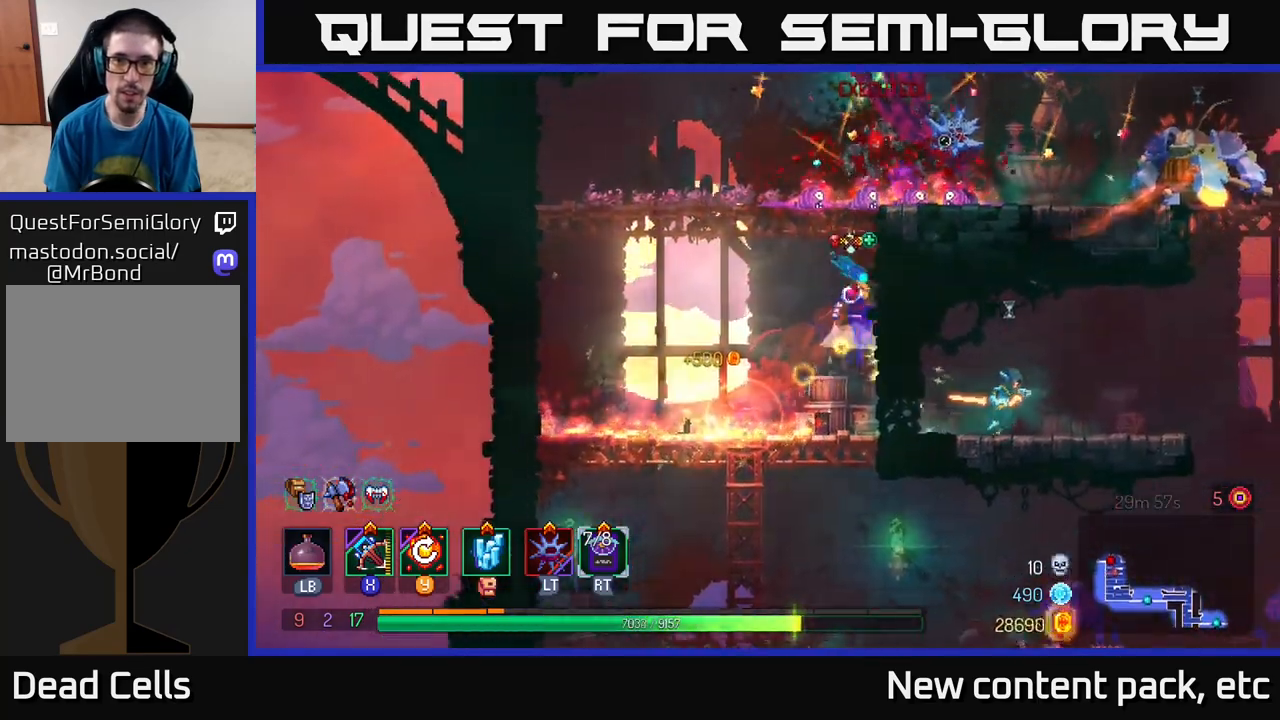
{"buttons": [], "left_stick": "right", "right_stick": "center", "events": [[17, "A", "down"], [150, "X", "down"], [167, "A", "up"], [283, "X", "up"]]}
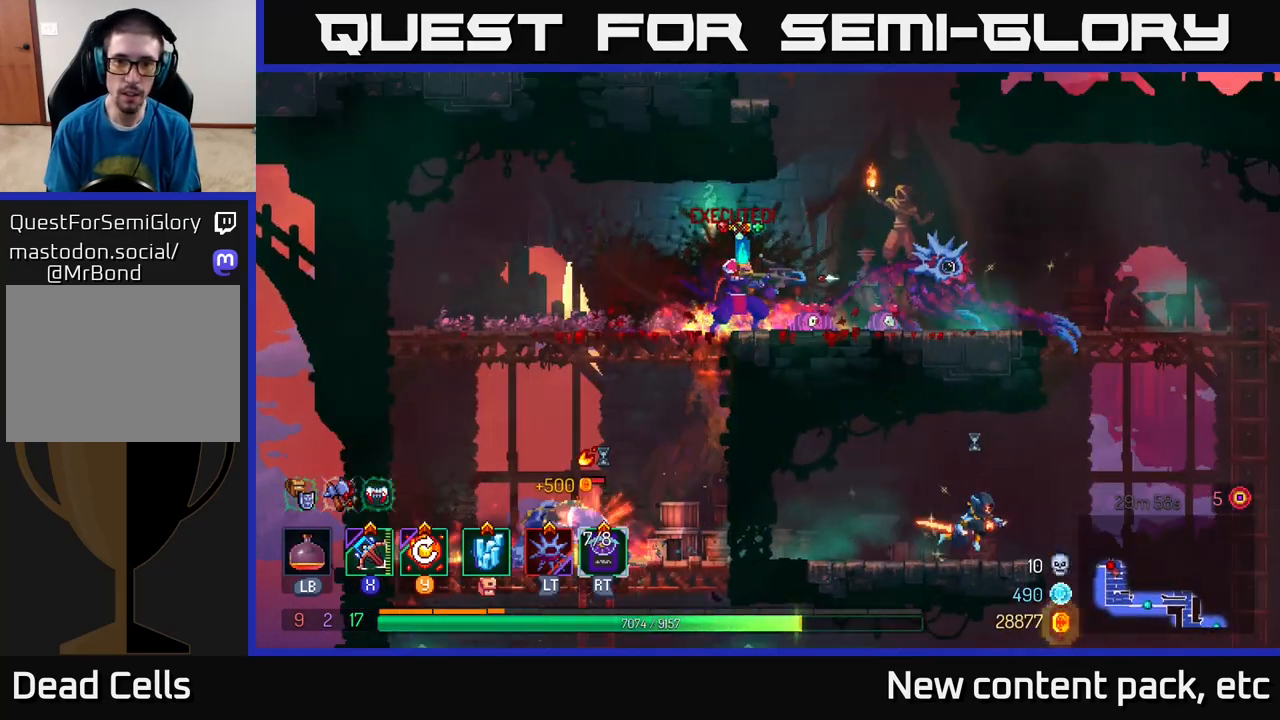
{"buttons": [], "left_stick": "down-left", "right_stick": "center", "events": [[400, "left_stick", "left"], [483, "left_stick", "down-left"]]}
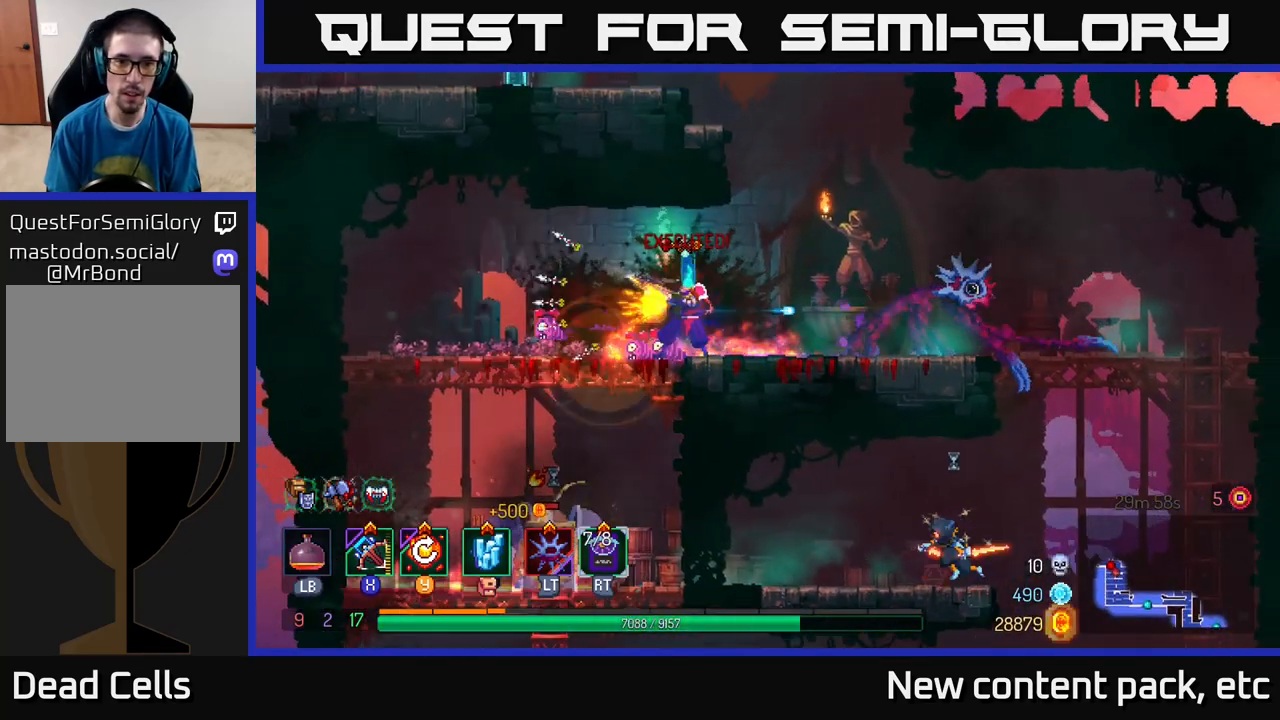
{"buttons": [], "left_stick": "right", "right_stick": "center", "events": [[167, "left_stick", "center"], [350, "left_stick", "right"]]}
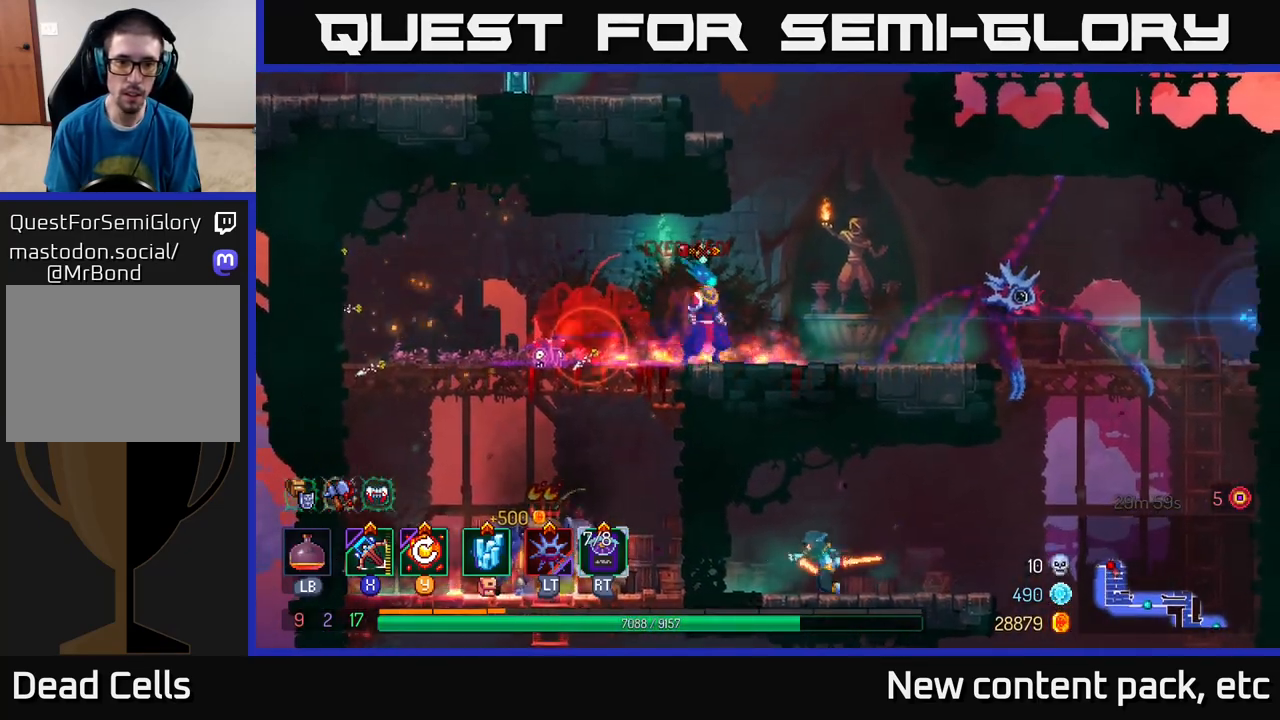
{"buttons": [], "left_stick": "down", "right_stick": "center", "events": [[117, "left_stick", "left"], [150, "X", "down"], [183, "left_stick", "down-left"], [217, "X", "up"], [317, "left_stick", "down"]]}
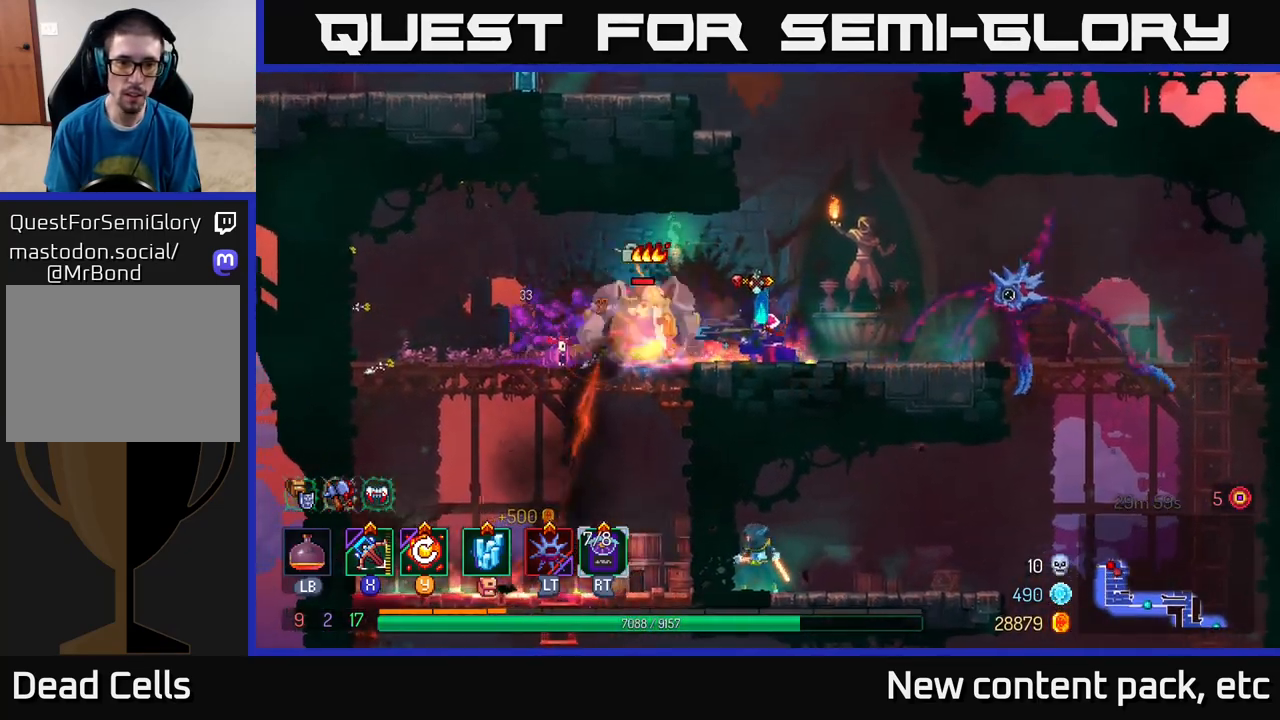
{"buttons": [], "left_stick": "center", "right_stick": "center", "events": [[383, "left_stick", "center"]]}
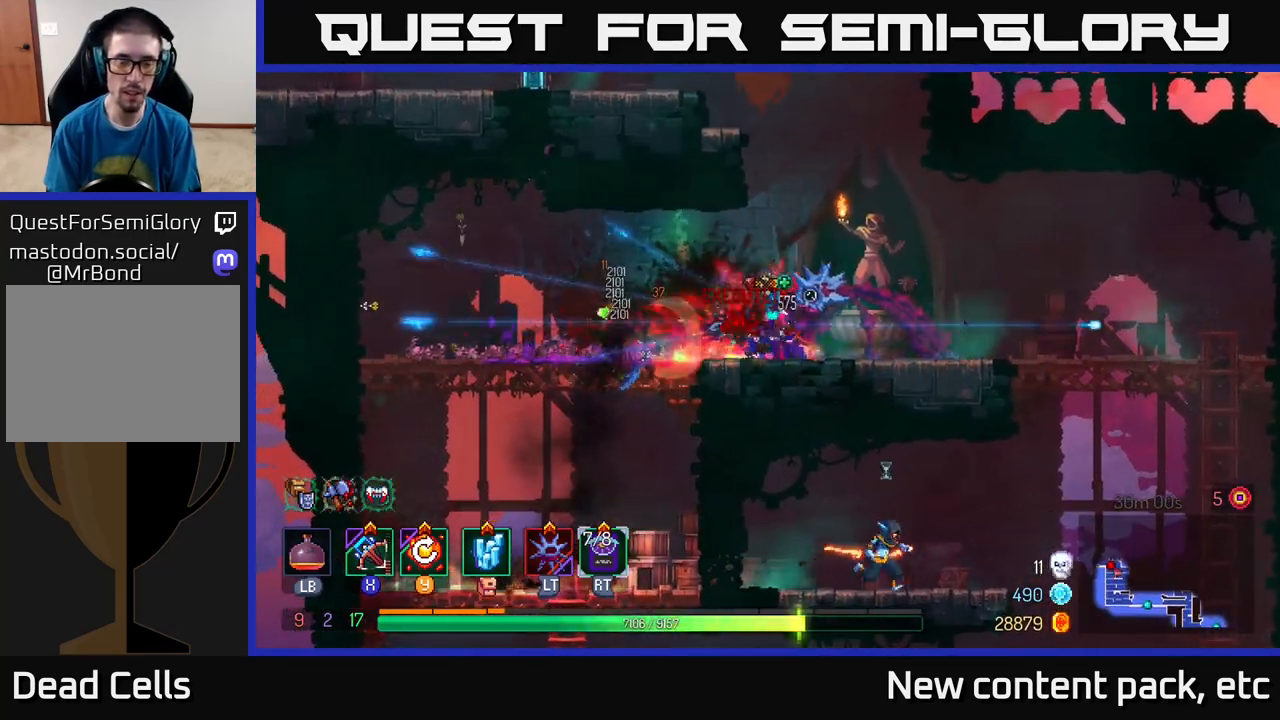
{"buttons": [], "left_stick": "right", "right_stick": "center", "events": [[117, "left_stick", "right"], [233, "B", "down"], [317, "B", "up"]]}
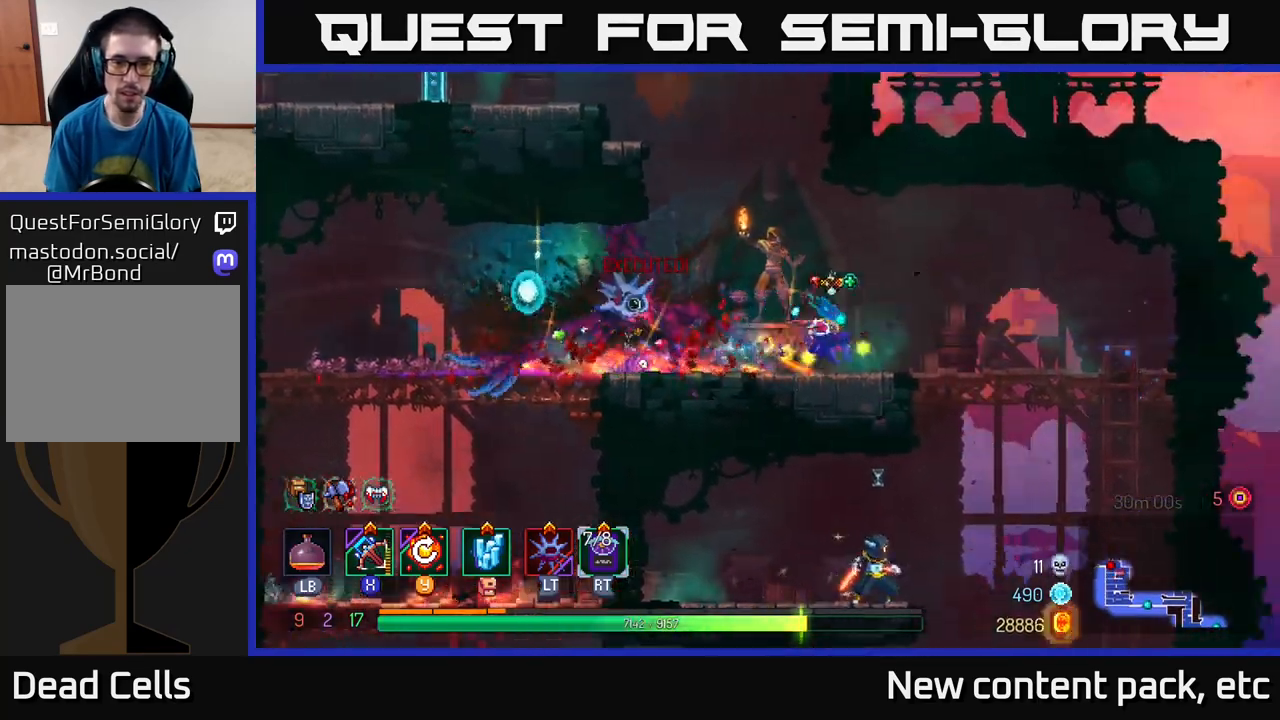
{"buttons": [], "left_stick": "down", "right_stick": "center", "events": [[267, "left_stick", "down"], [367, "A", "down"], [433, "A", "up"]]}
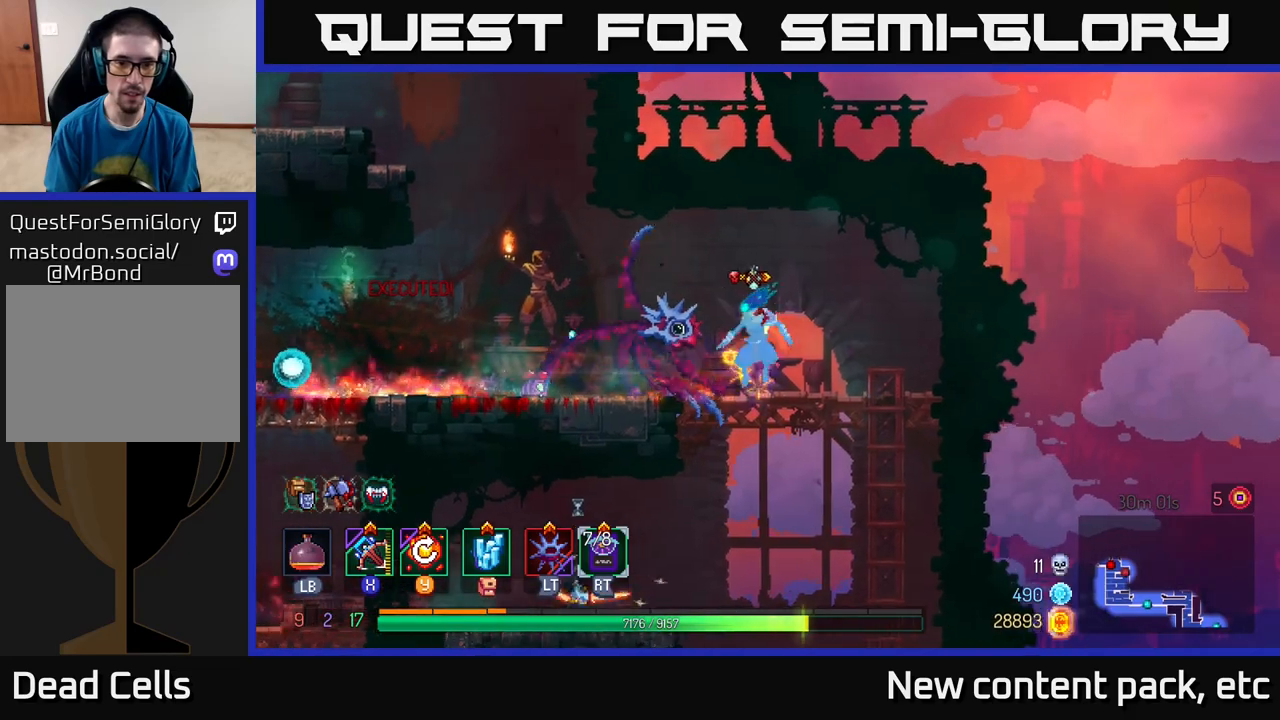
{"buttons": [], "left_stick": "left", "right_stick": "center", "events": [[67, "left_stick", "center"], [167, "left_stick", "left"]]}
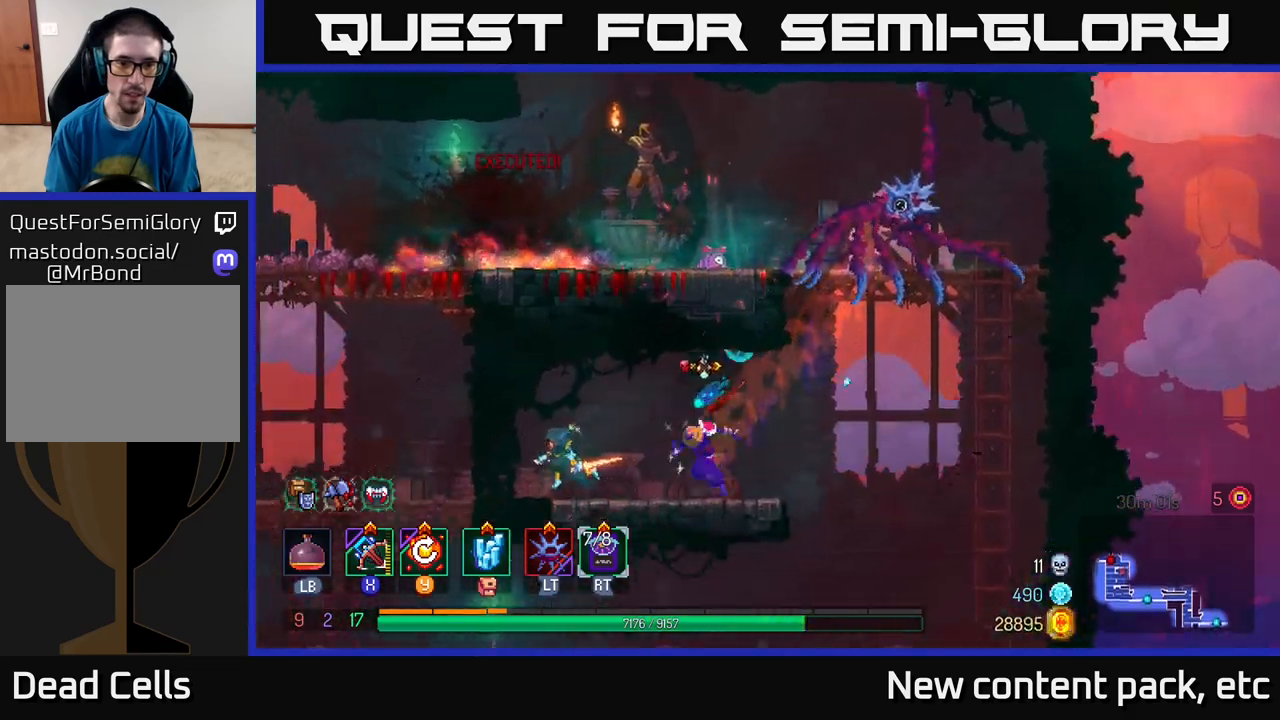
{"buttons": [], "left_stick": "down", "right_stick": "center", "events": [[50, "X", "down"], [83, "left_stick", "down"], [117, "X", "up"]]}
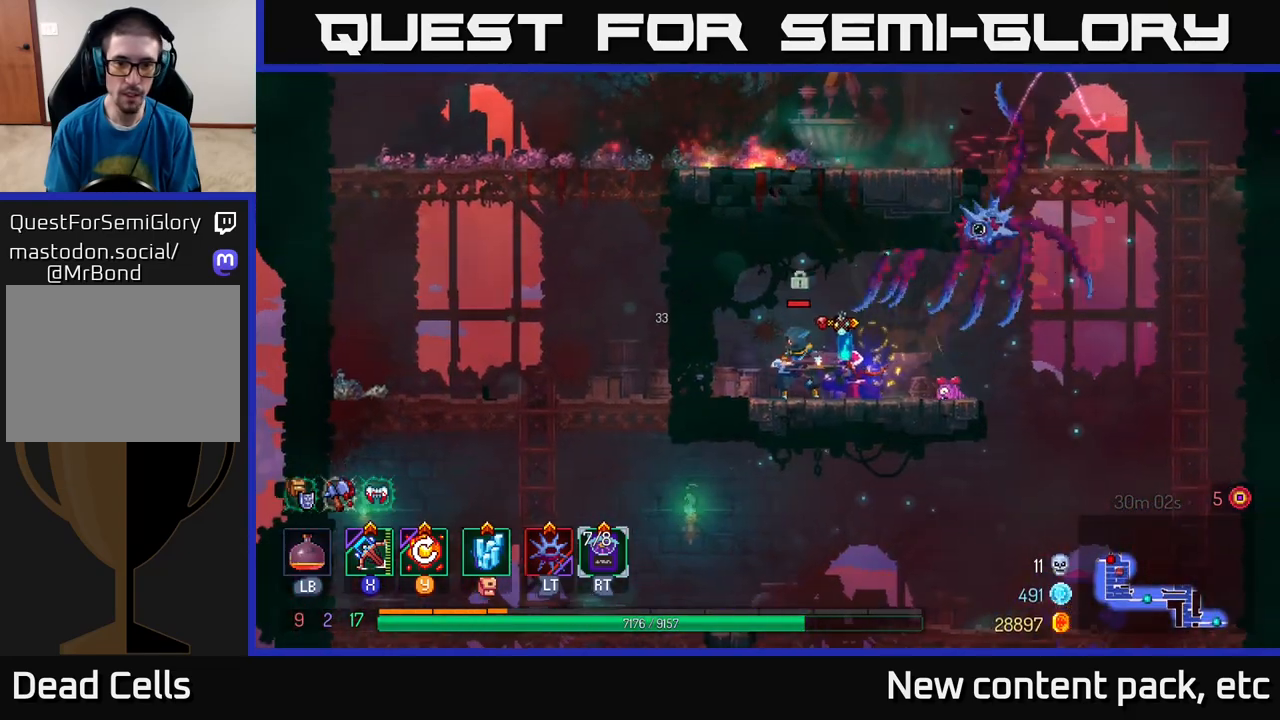
{"buttons": [], "left_stick": "center", "right_stick": "center", "events": [[367, "left_stick", "center"]]}